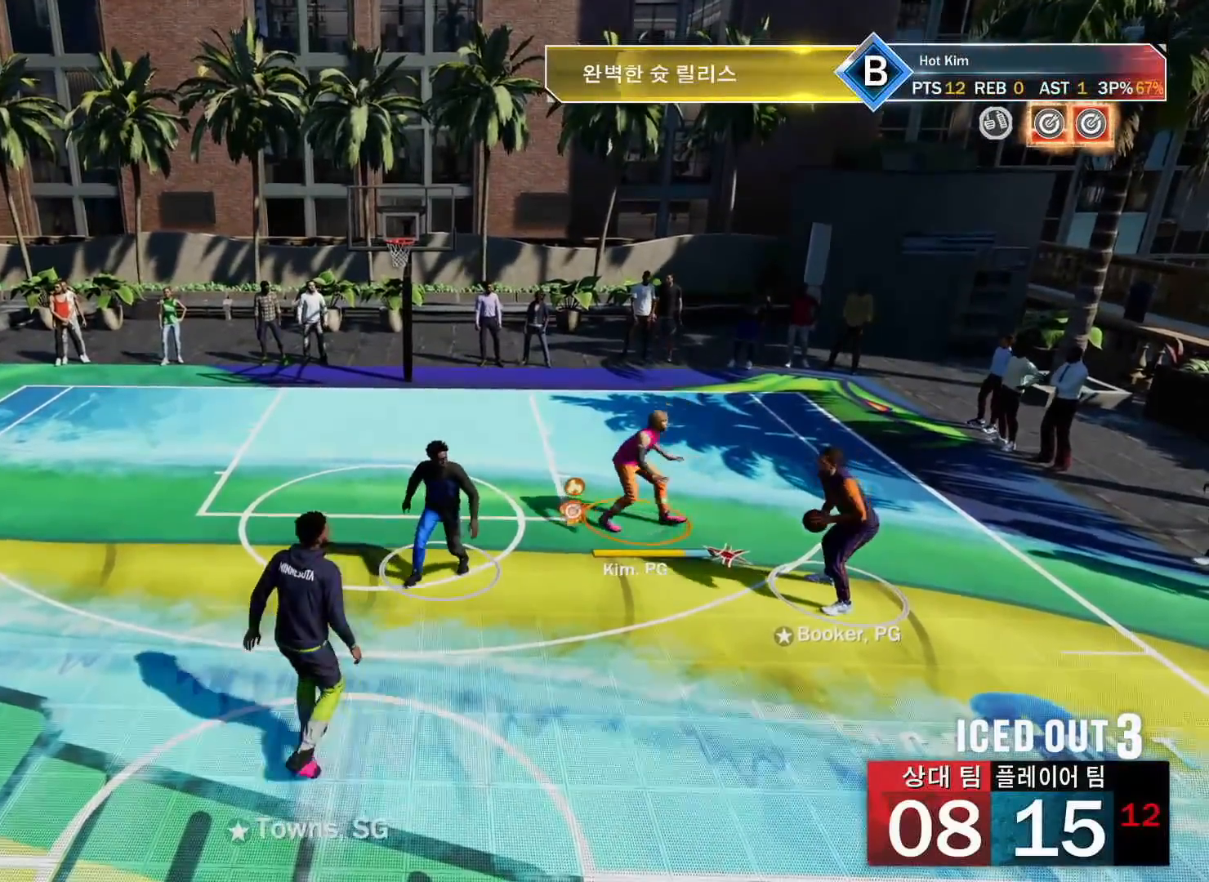
Gameplay with a controller (PlayStation layout); each line is a JSON object with the inputs held at the frame after it. "events" lists button and stick changes between this image and that frame as [ms after this image, input, new state], when the widget could be followed in between.
{"buttons": [], "left_stick": "up-left", "right_stick": "down", "events": [[67, "left_stick", "down-right"], [200, "left_stick", "up-right"], [200, "right_stick", "down"], [384, "left_stick", "up-left"]]}
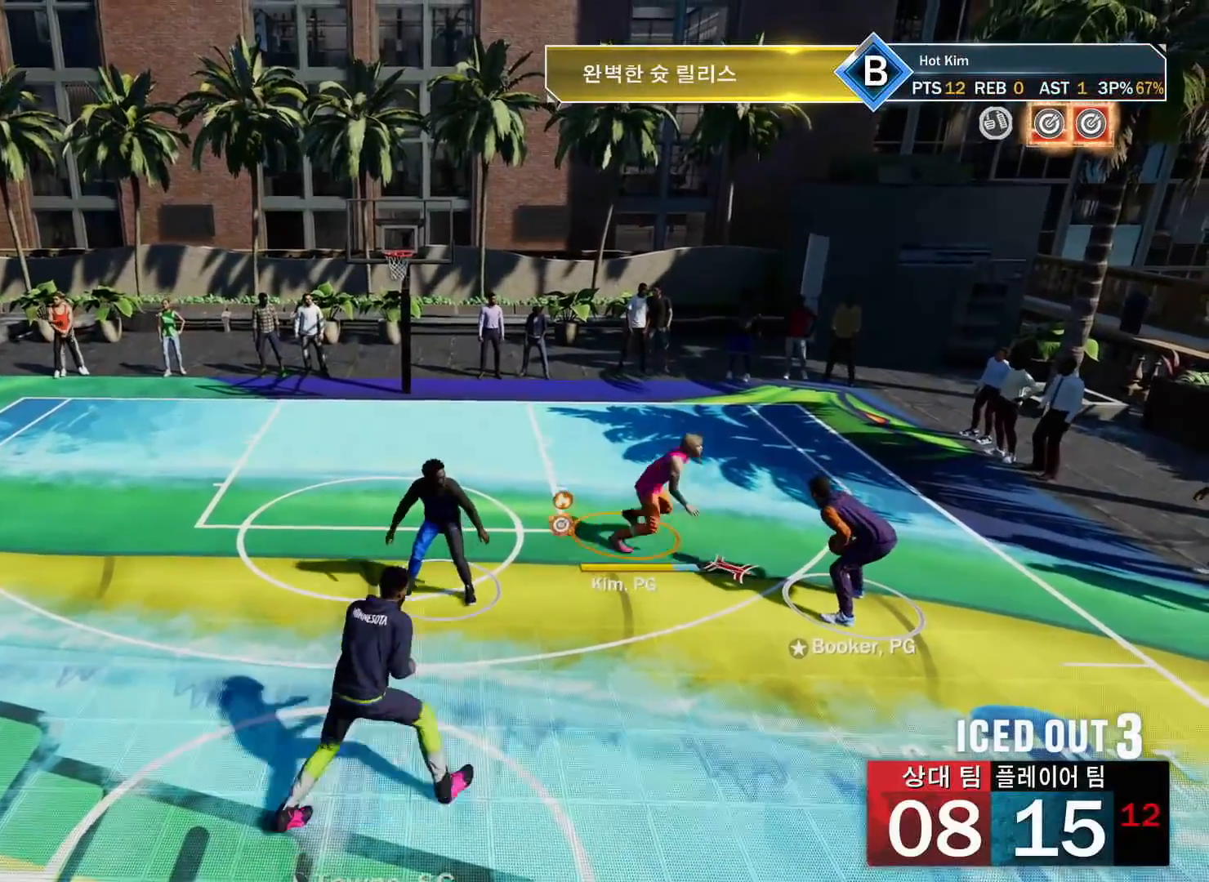
{"buttons": [], "left_stick": "down-right", "right_stick": "down", "events": [[84, "left_stick", "center"], [217, "left_stick", "down-right"]]}
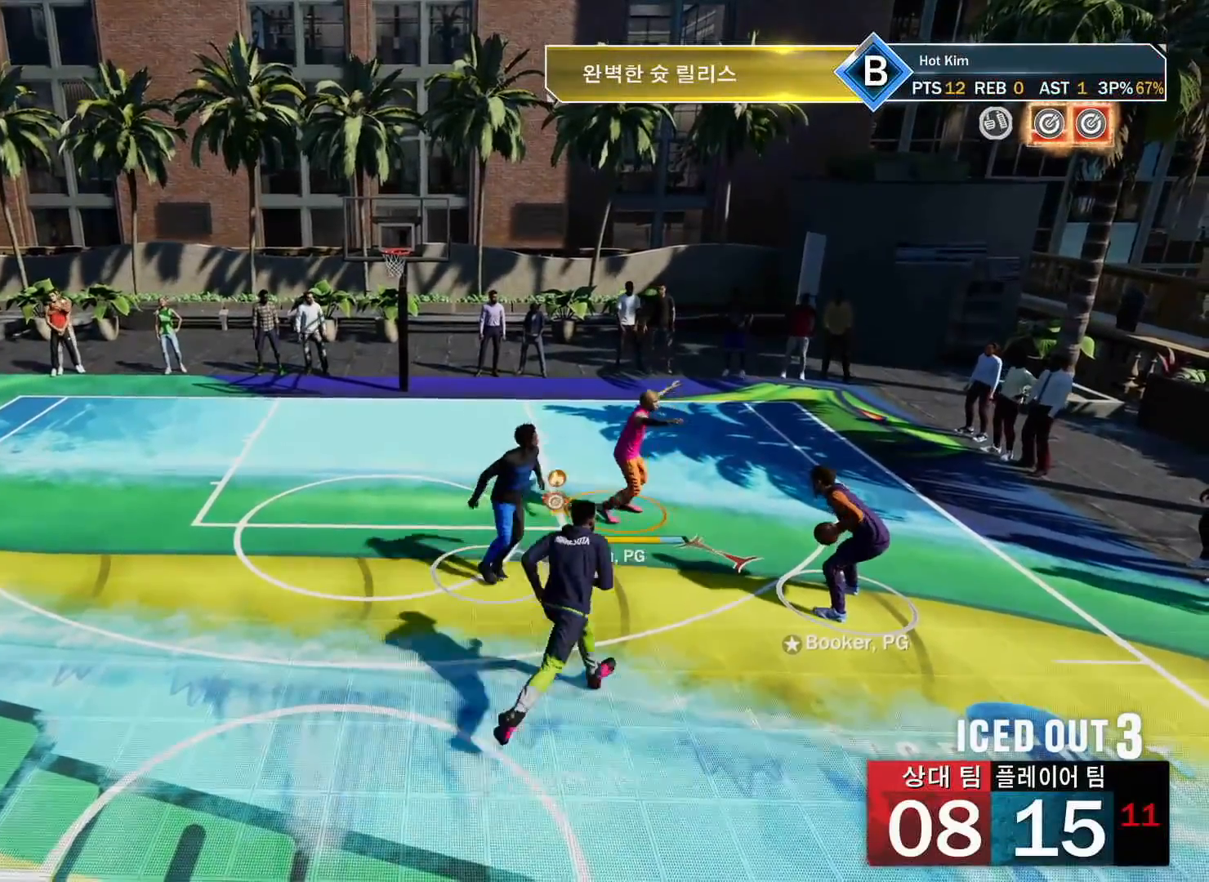
{"buttons": [], "left_stick": "down", "right_stick": "center", "events": [[184, "right_stick", "center"], [417, "left_stick", "down"]]}
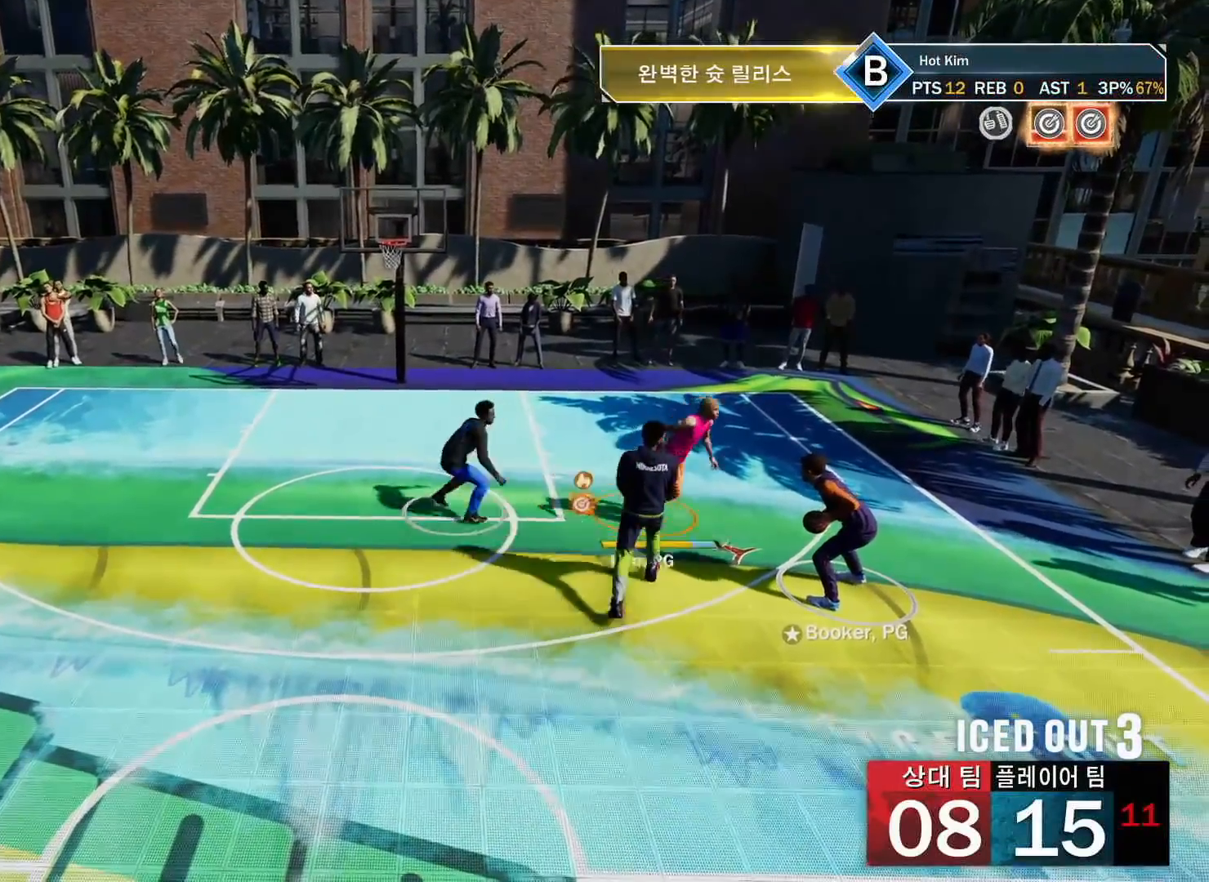
{"buttons": [], "left_stick": "left", "right_stick": "center", "events": [[216, "left_stick", "left"]]}
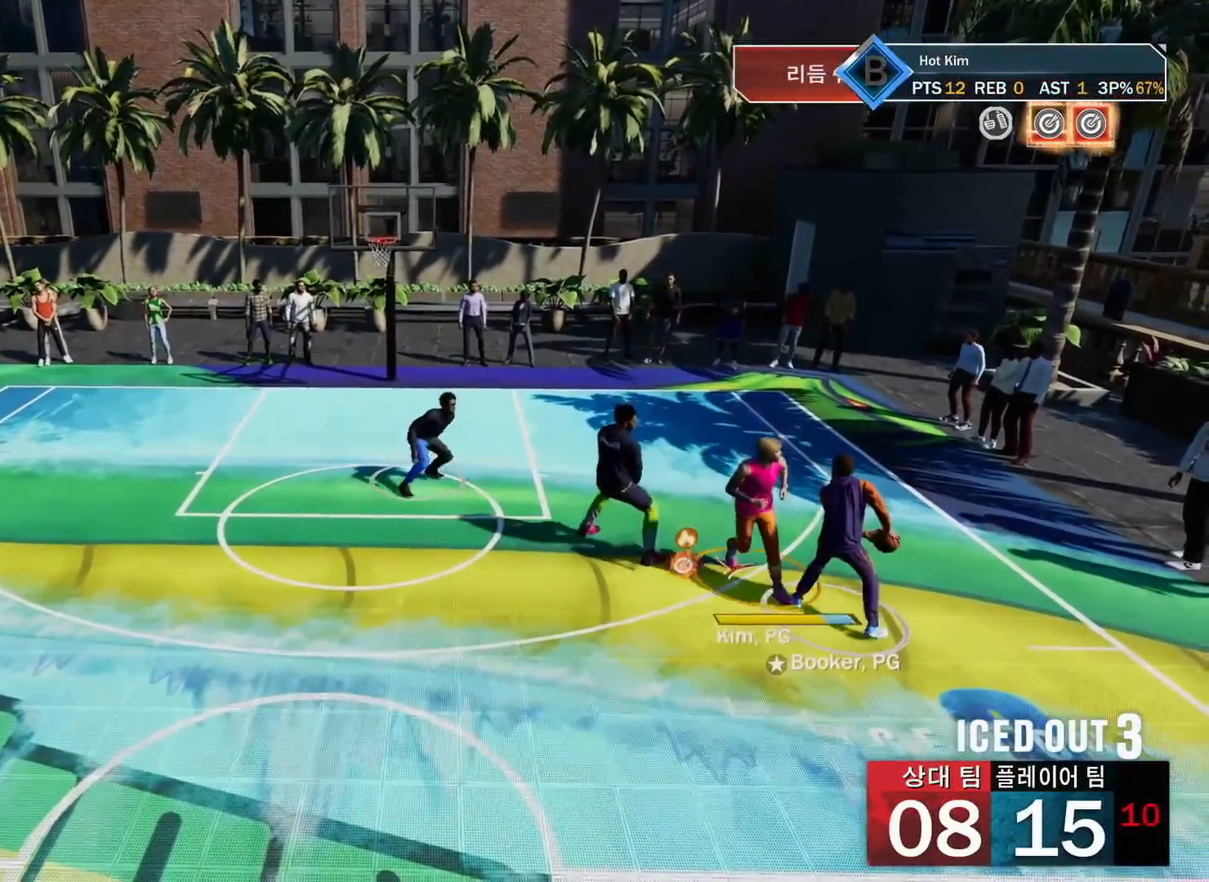
{"buttons": [], "left_stick": "up-left", "right_stick": "center", "events": [[284, "left_stick", "up-left"]]}
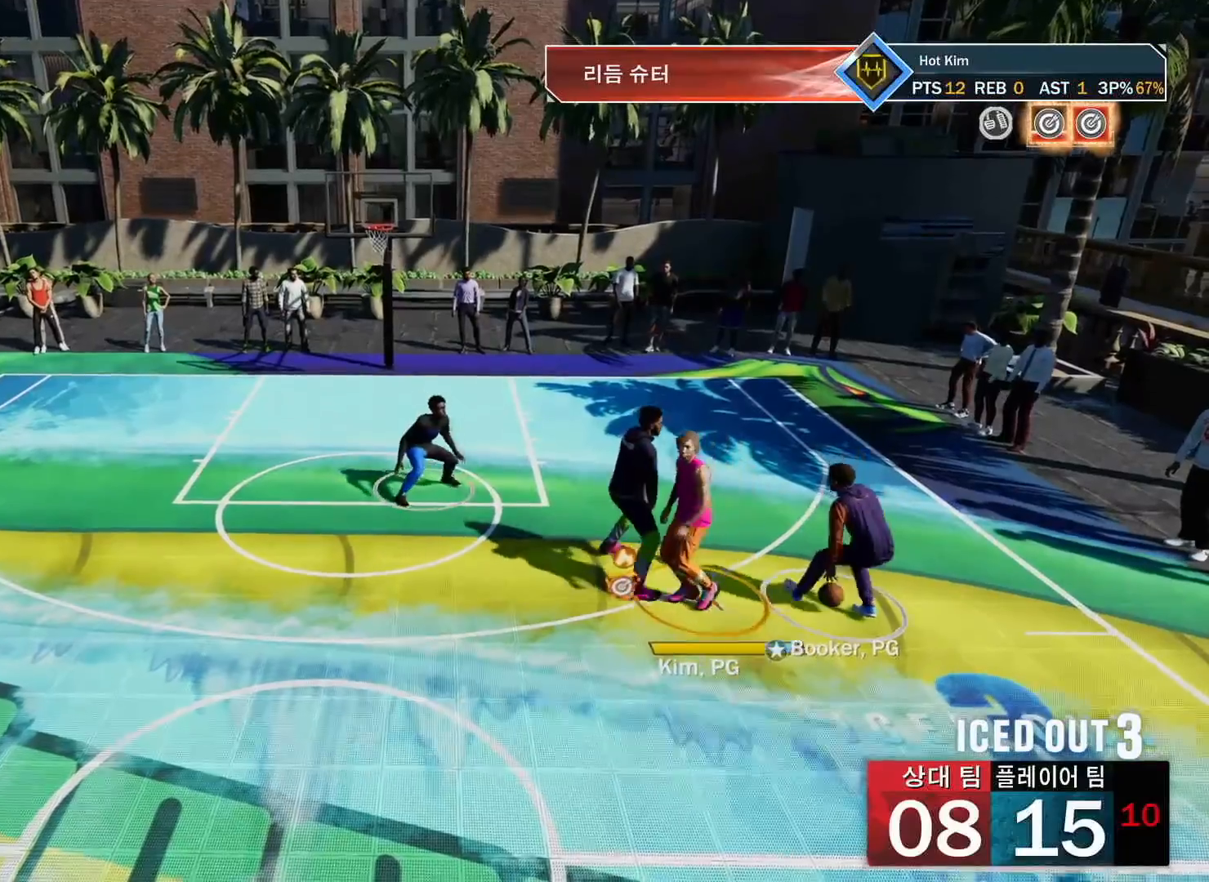
{"buttons": [], "left_stick": "center", "right_stick": "center", "events": [[283, "left_stick", "center"]]}
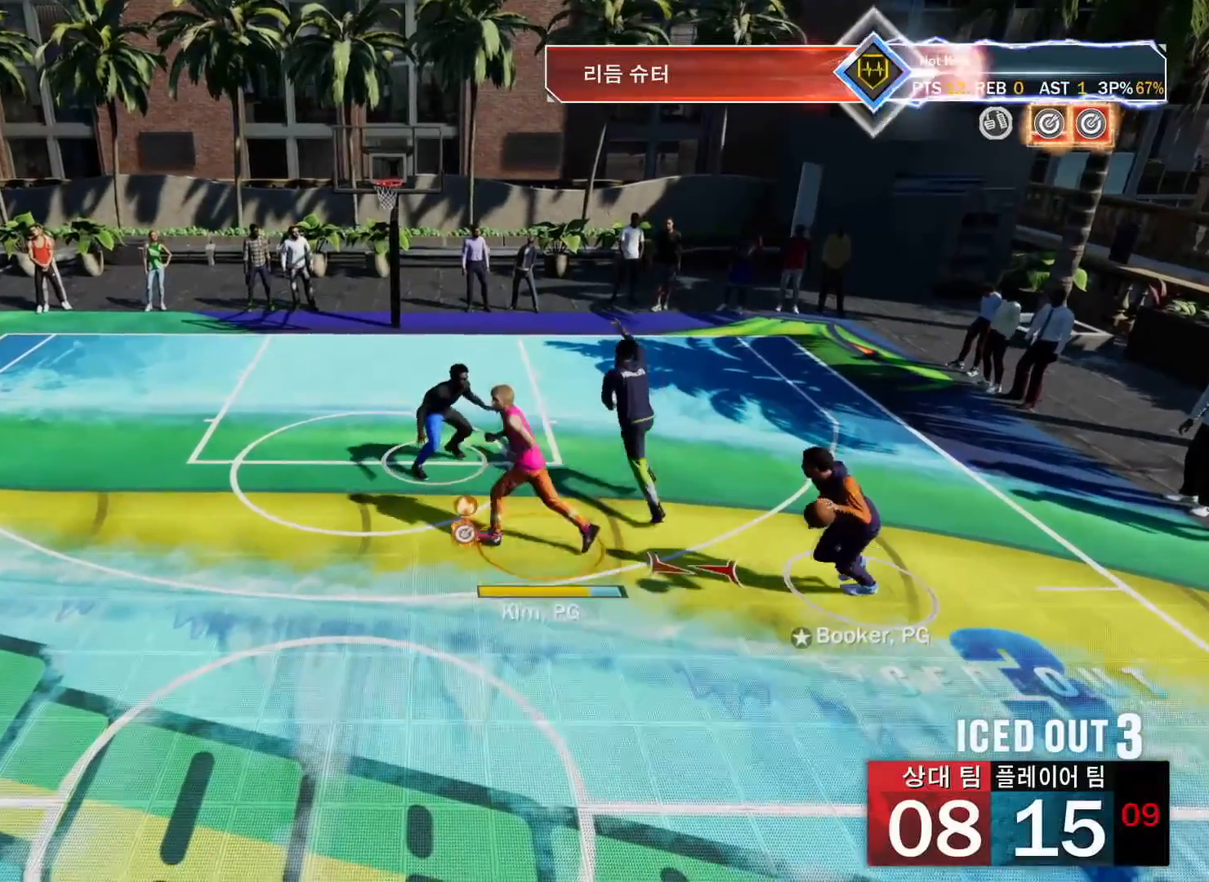
{"buttons": [], "left_stick": "center", "right_stick": "center", "events": []}
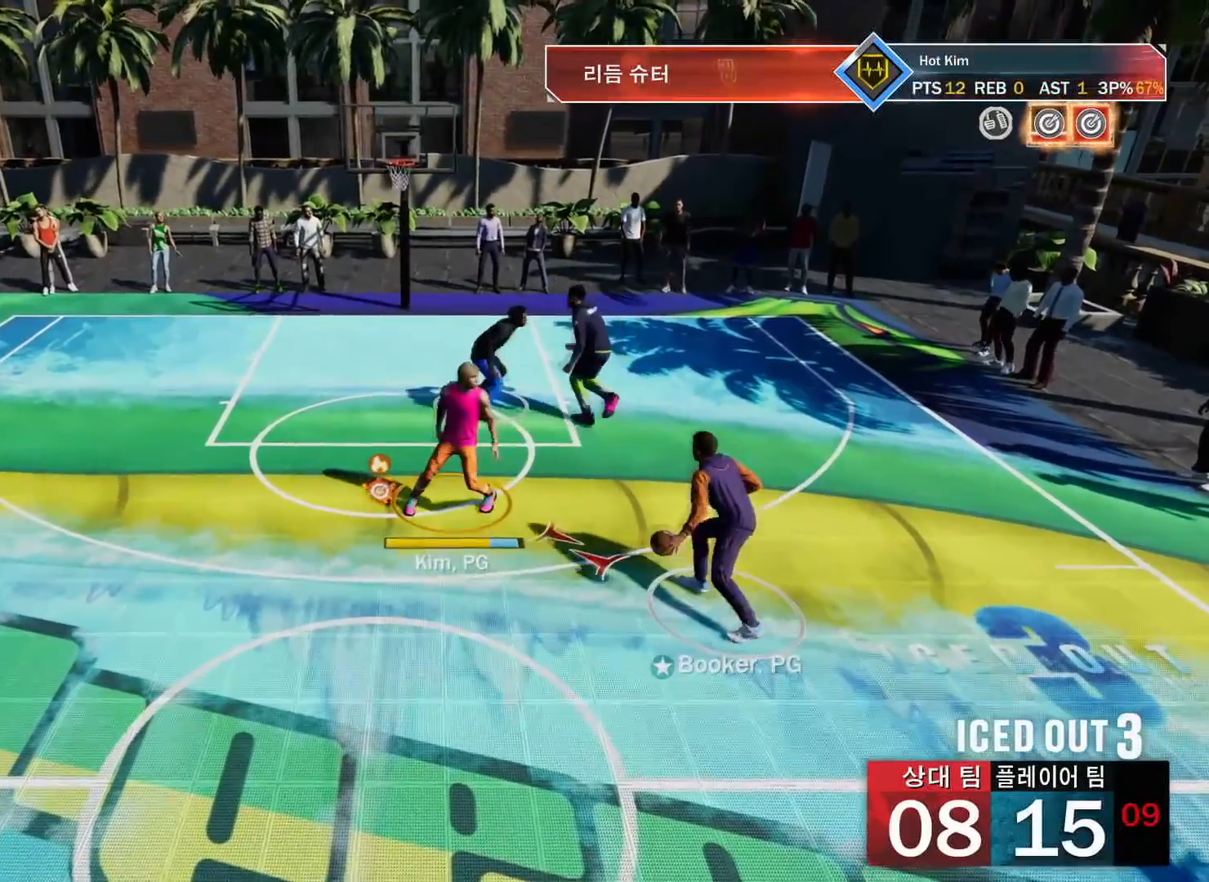
{"buttons": [], "left_stick": "up", "right_stick": "center", "events": [[100, "left_stick", "right"], [166, "left_stick", "up-right"], [283, "left_stick", "up"]]}
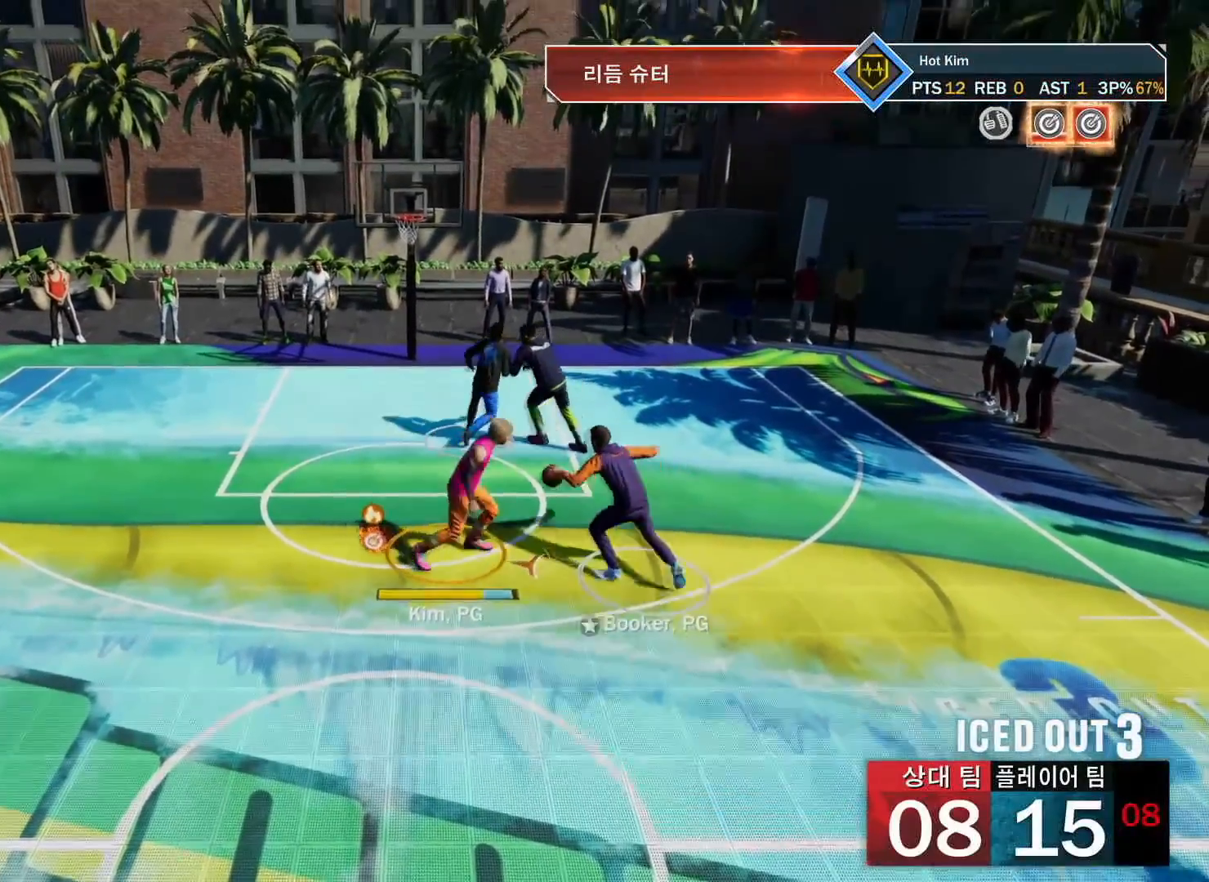
{"buttons": [], "left_stick": "up", "right_stick": "center", "events": [[50, "R2", "down"], [167, "R2", "up"]]}
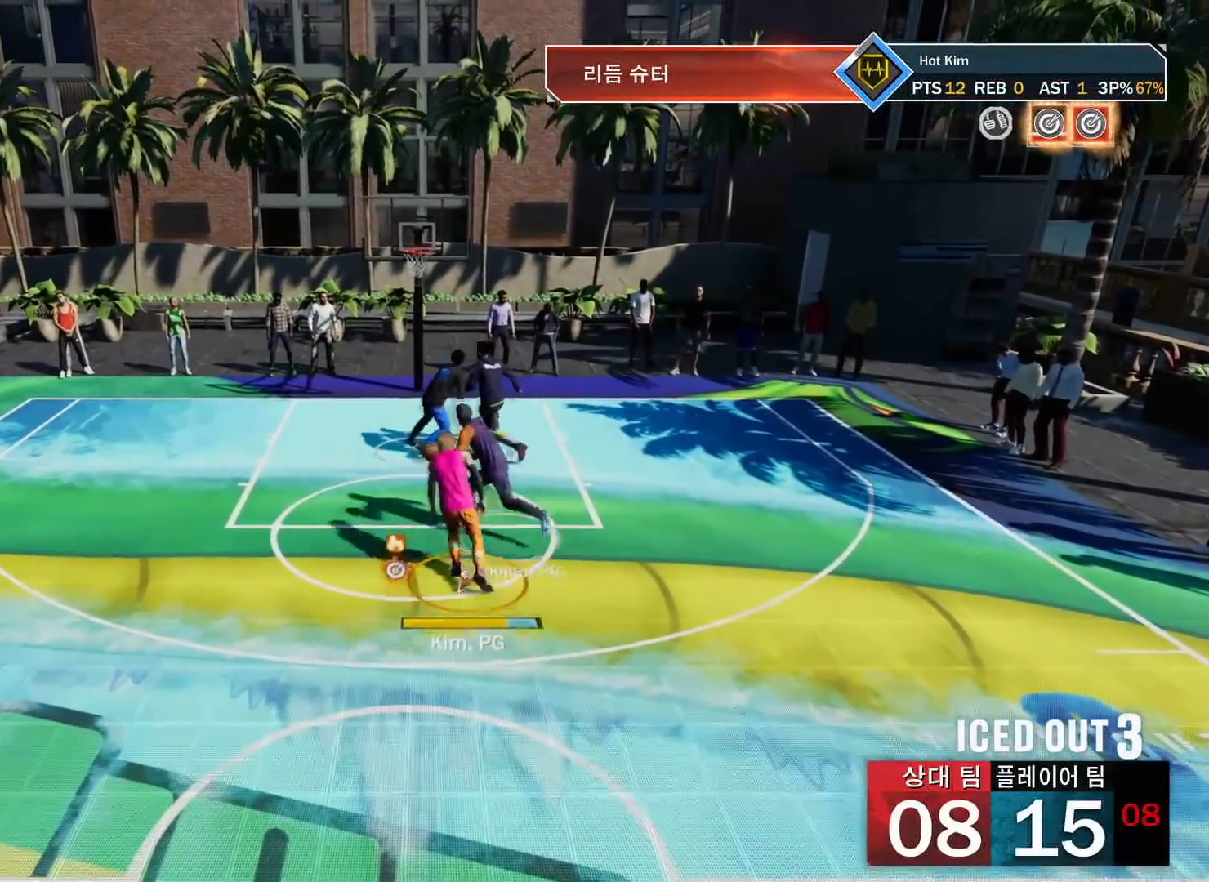
{"buttons": [], "left_stick": "up", "right_stick": "center", "events": [[116, "R2", "down"], [183, "left_stick", "up-left"], [467, "left_stick", "up"], [483, "R2", "up"]]}
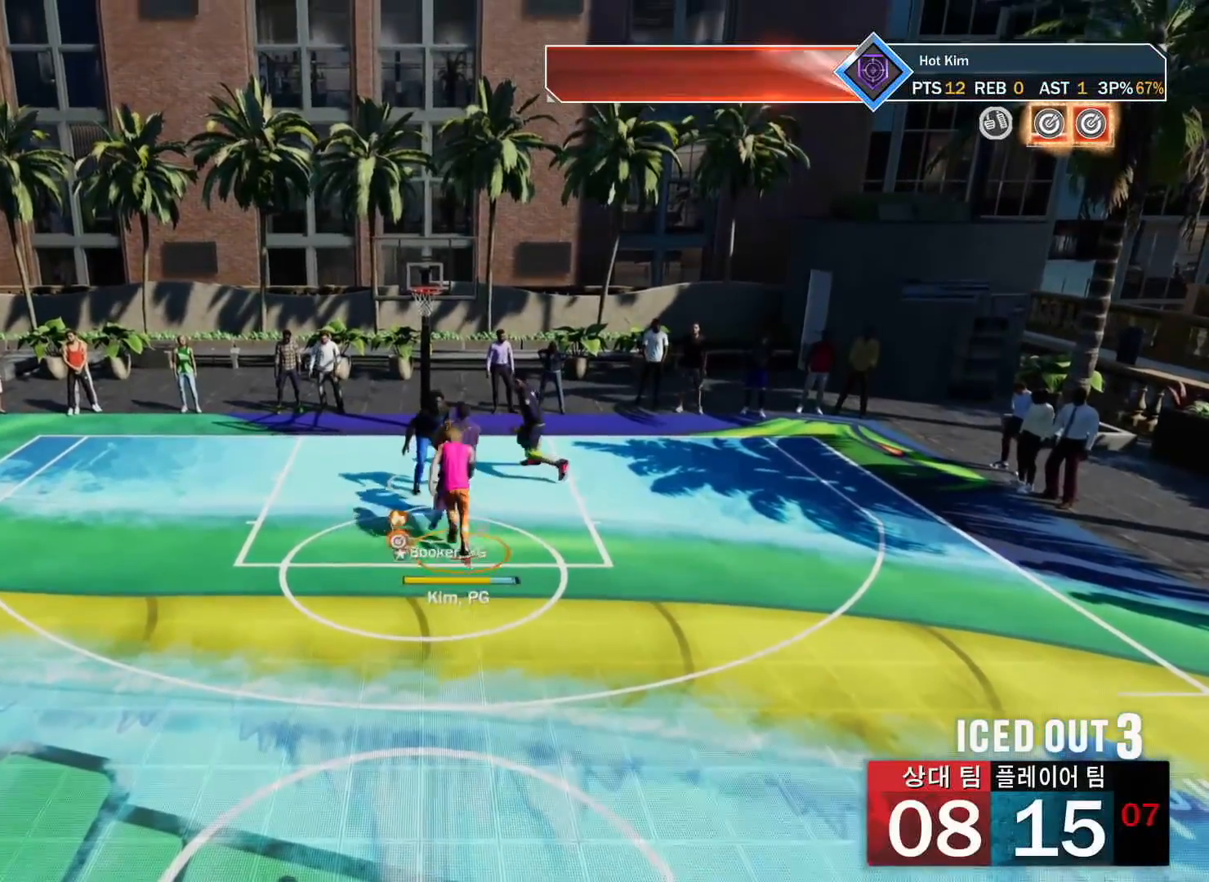
{"buttons": [], "left_stick": "up", "right_stick": "center", "events": [[234, "left_stick", "up-right"], [300, "TRIANGLE", "down"], [367, "TRIANGLE", "up"], [401, "left_stick", "up"]]}
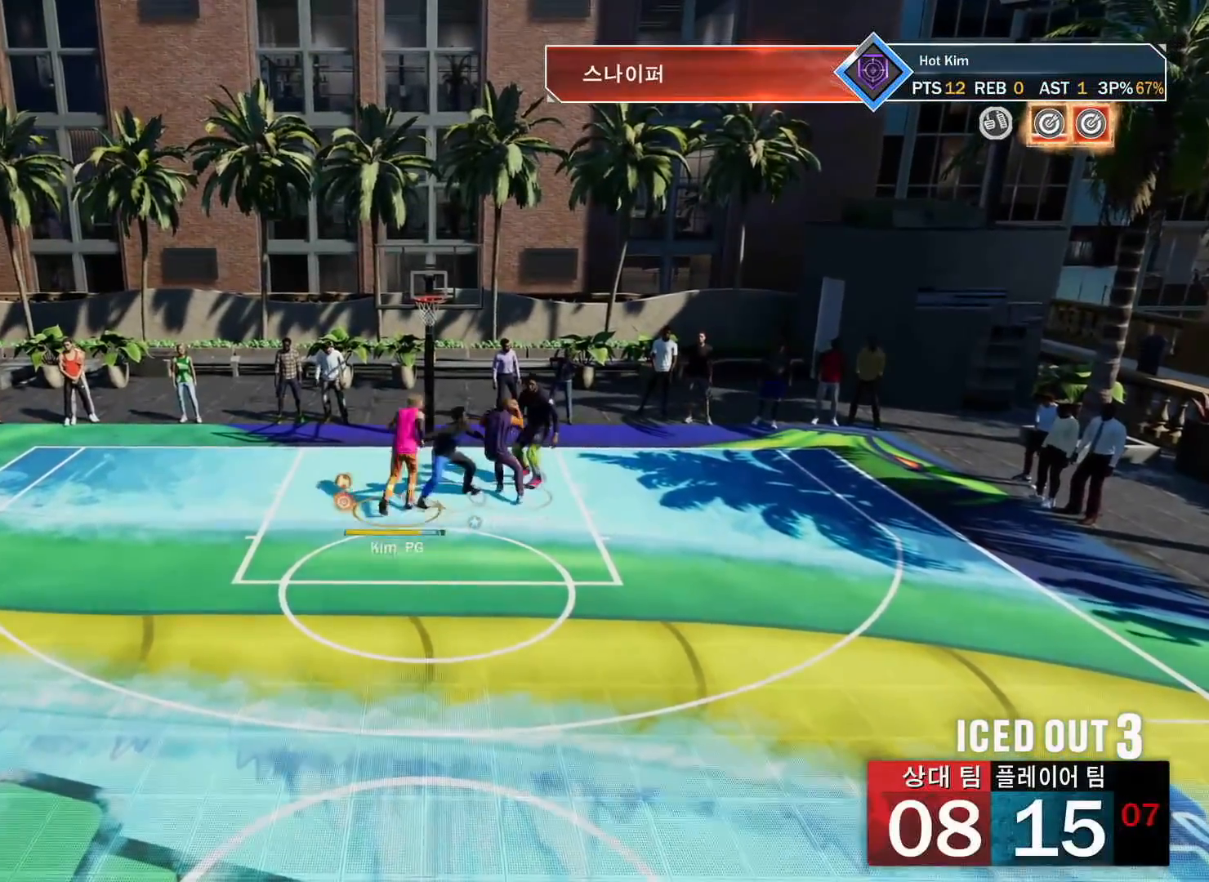
{"buttons": [], "left_stick": "up", "right_stick": "center", "events": []}
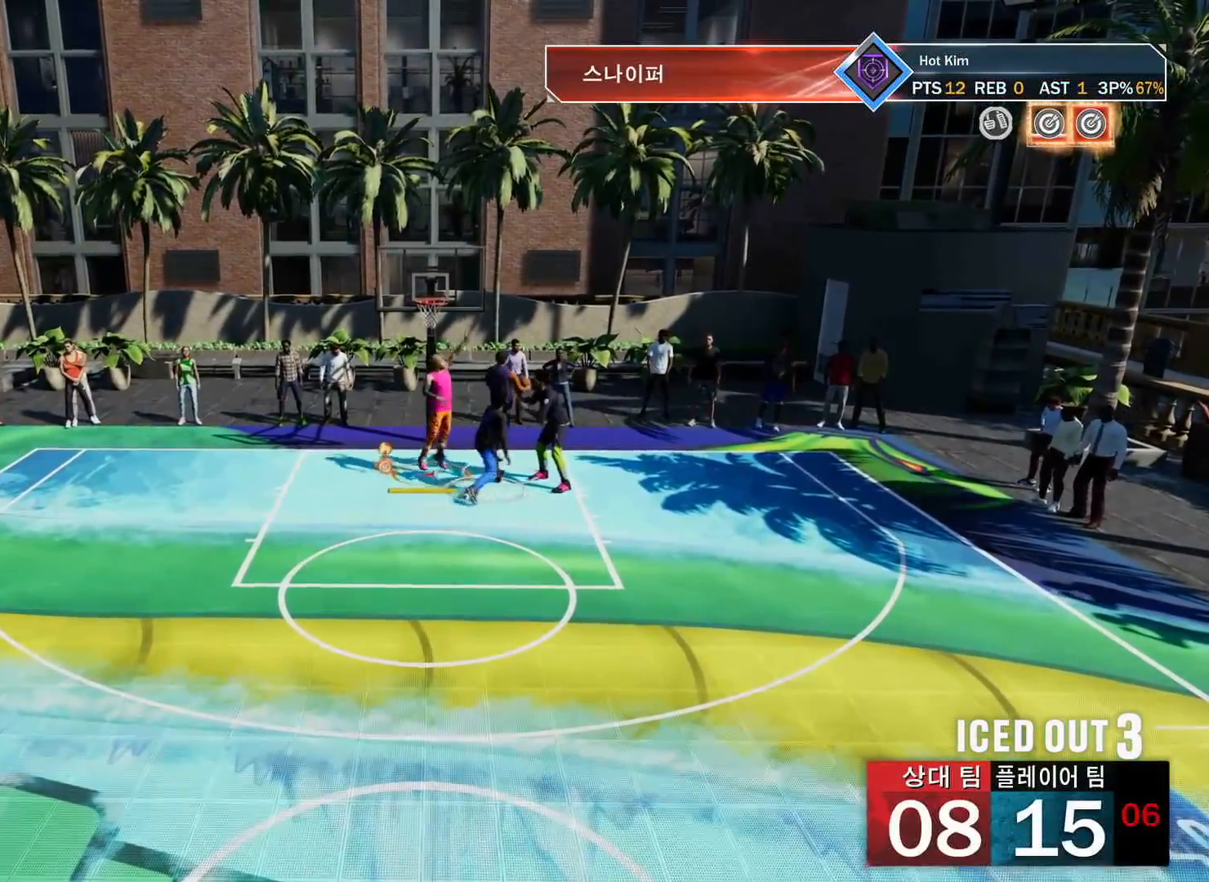
{"buttons": ["L2"], "left_stick": "up-right", "right_stick": "center", "events": [[67, "left_stick", "center"], [417, "L2", "down"], [467, "left_stick", "up-right"]]}
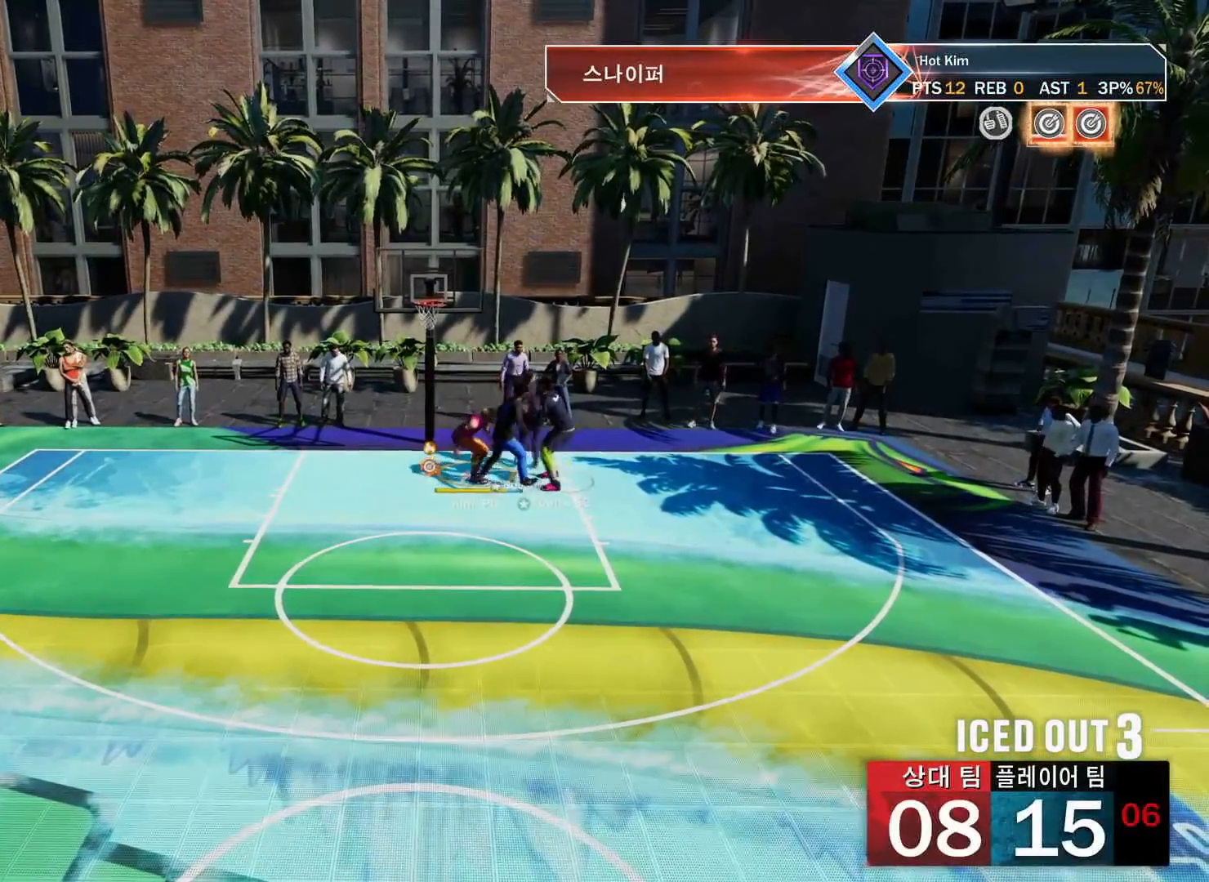
{"buttons": [], "left_stick": "down-right", "right_stick": "center", "events": [[133, "right_stick", "down"], [166, "L2", "up"], [200, "left_stick", "right"], [450, "left_stick", "down-right"], [483, "right_stick", "center"]]}
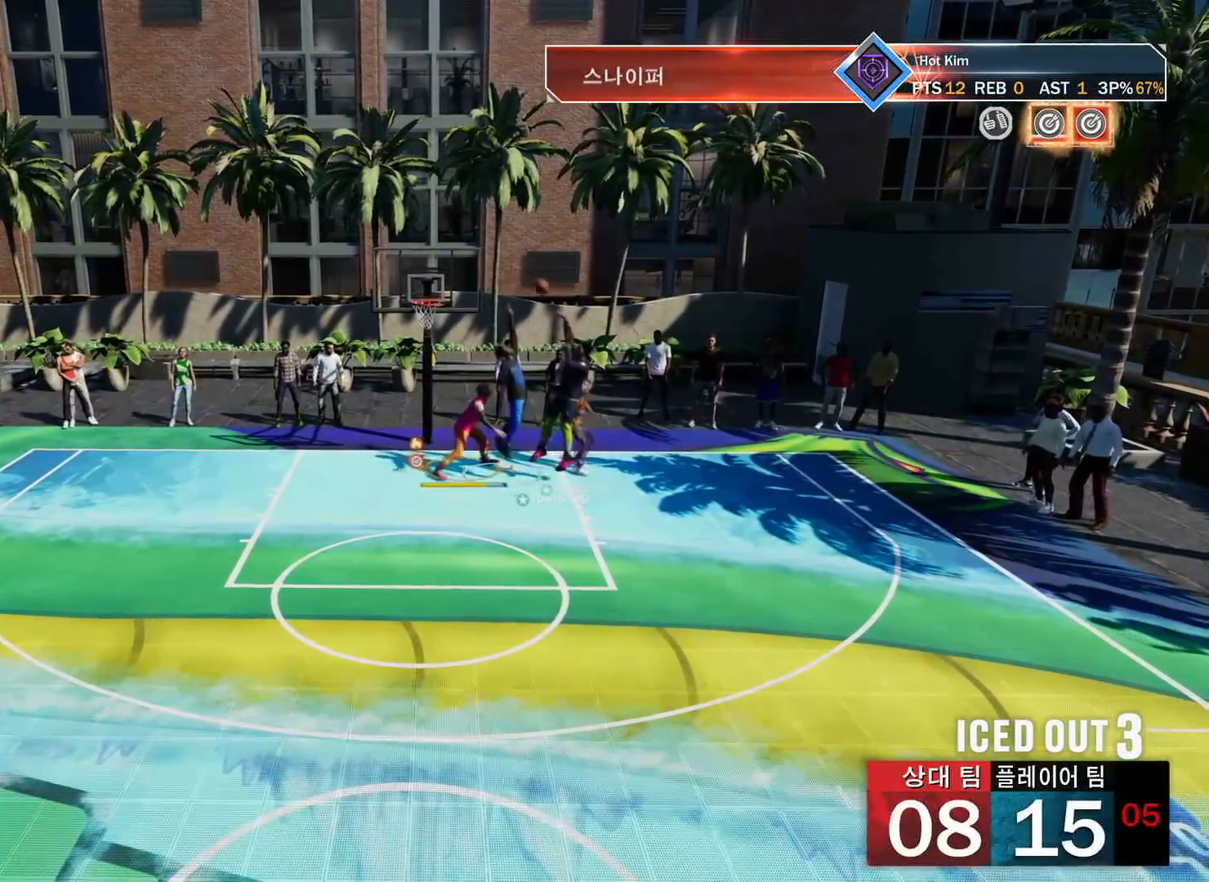
{"buttons": ["TRIANGLE"], "left_stick": "down-left", "right_stick": "center", "events": [[17, "left_stick", "down-left"], [451, "TRIANGLE", "down"]]}
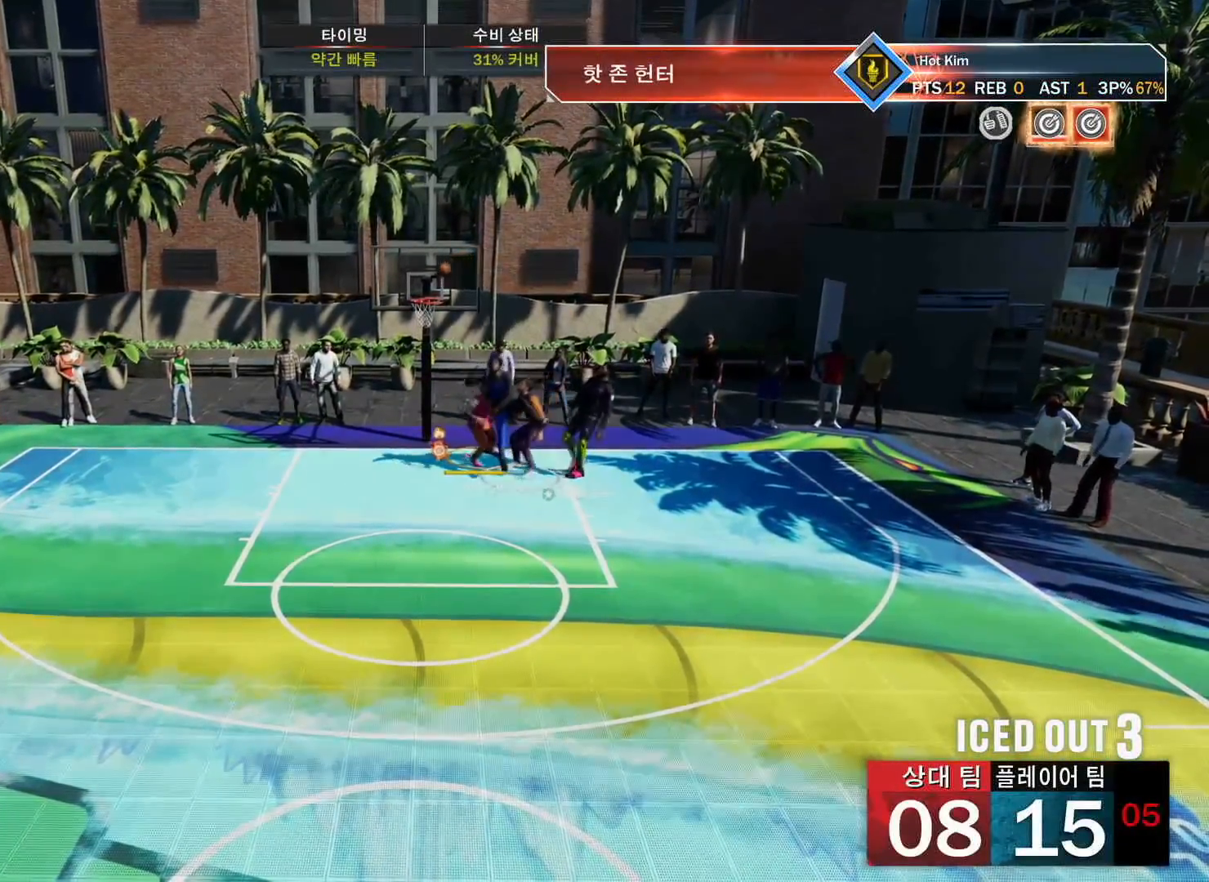
{"buttons": ["R2"], "left_stick": "down-left", "right_stick": "center", "events": [[50, "TRIANGLE", "up"], [116, "R2", "down"]]}
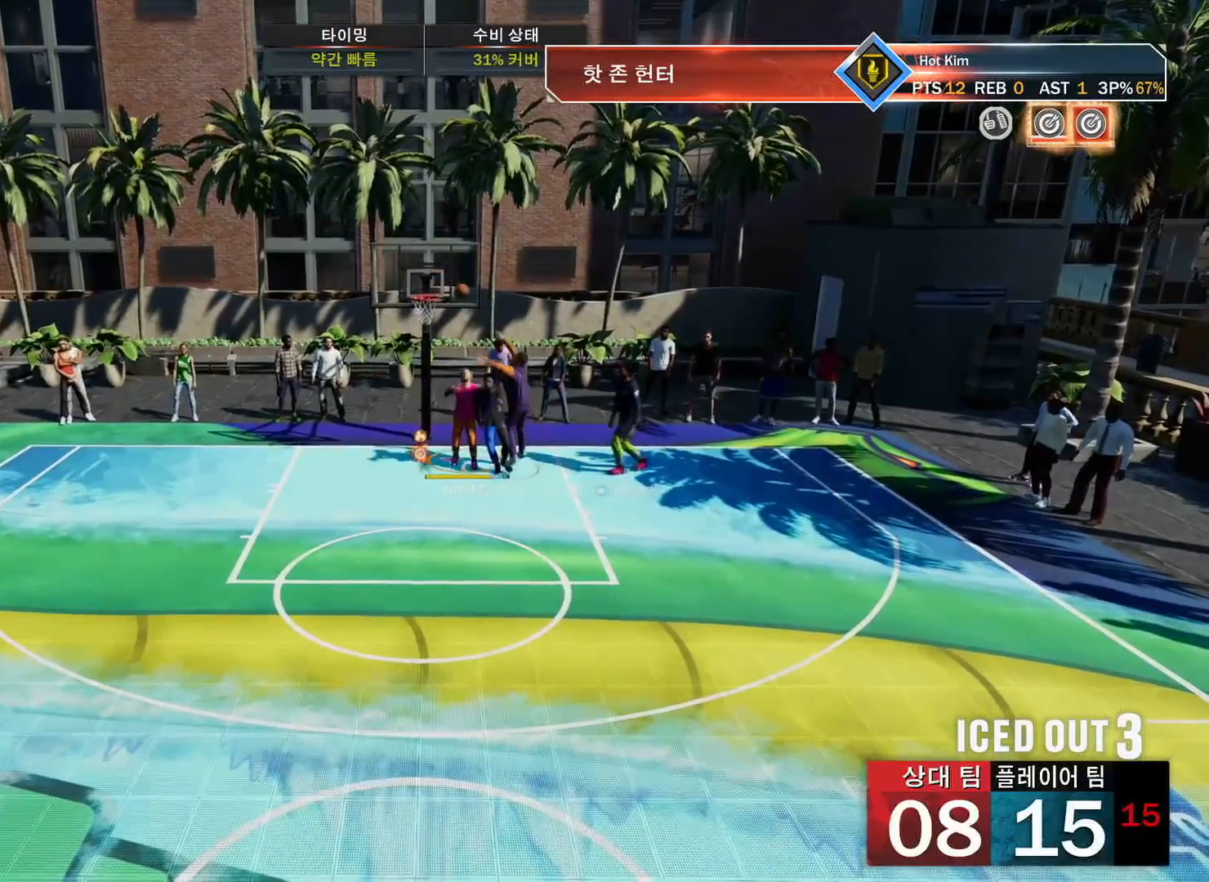
{"buttons": ["R2"], "left_stick": "down-left", "right_stick": "center", "events": []}
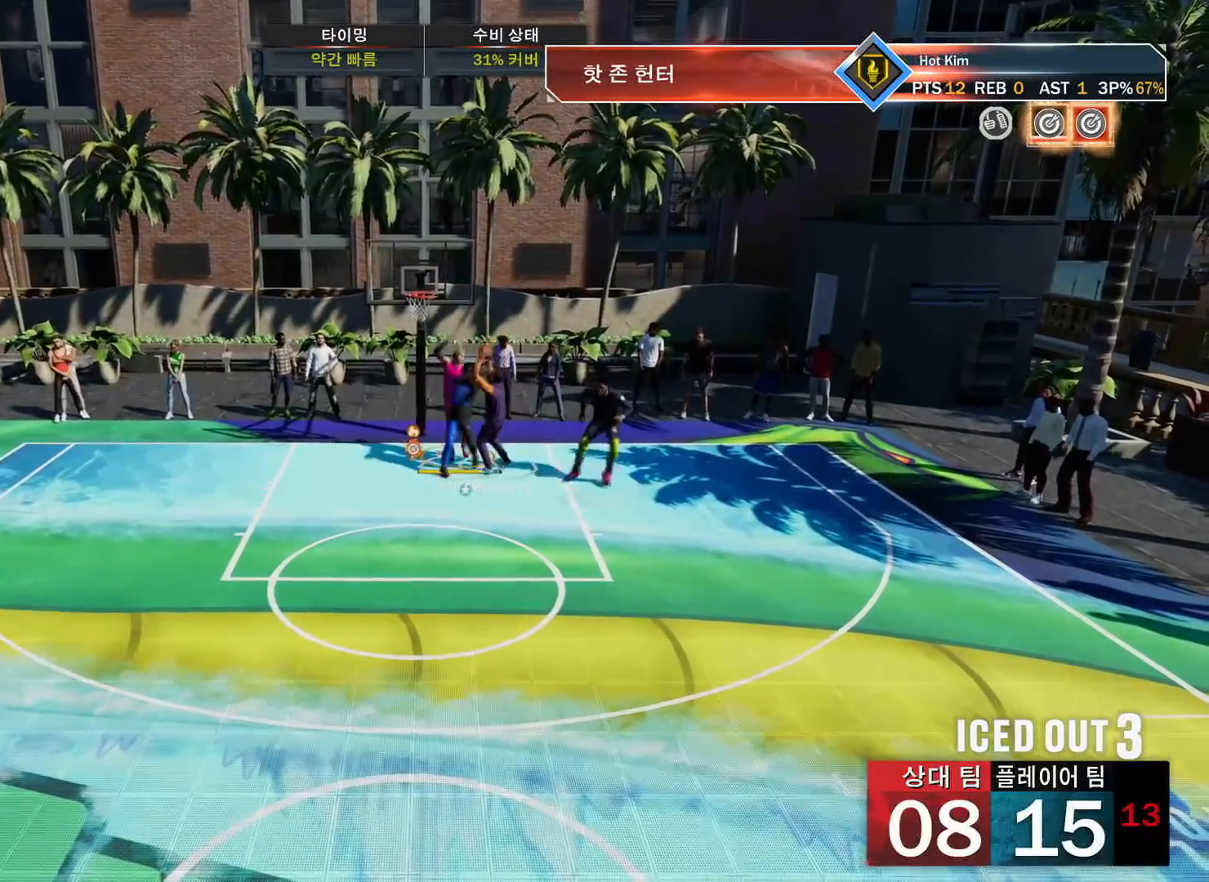
{"buttons": ["L2"], "left_stick": "right", "right_stick": "center", "events": [[317, "R2", "up"], [317, "left_stick", "down-right"], [383, "left_stick", "right"], [483, "L2", "down"]]}
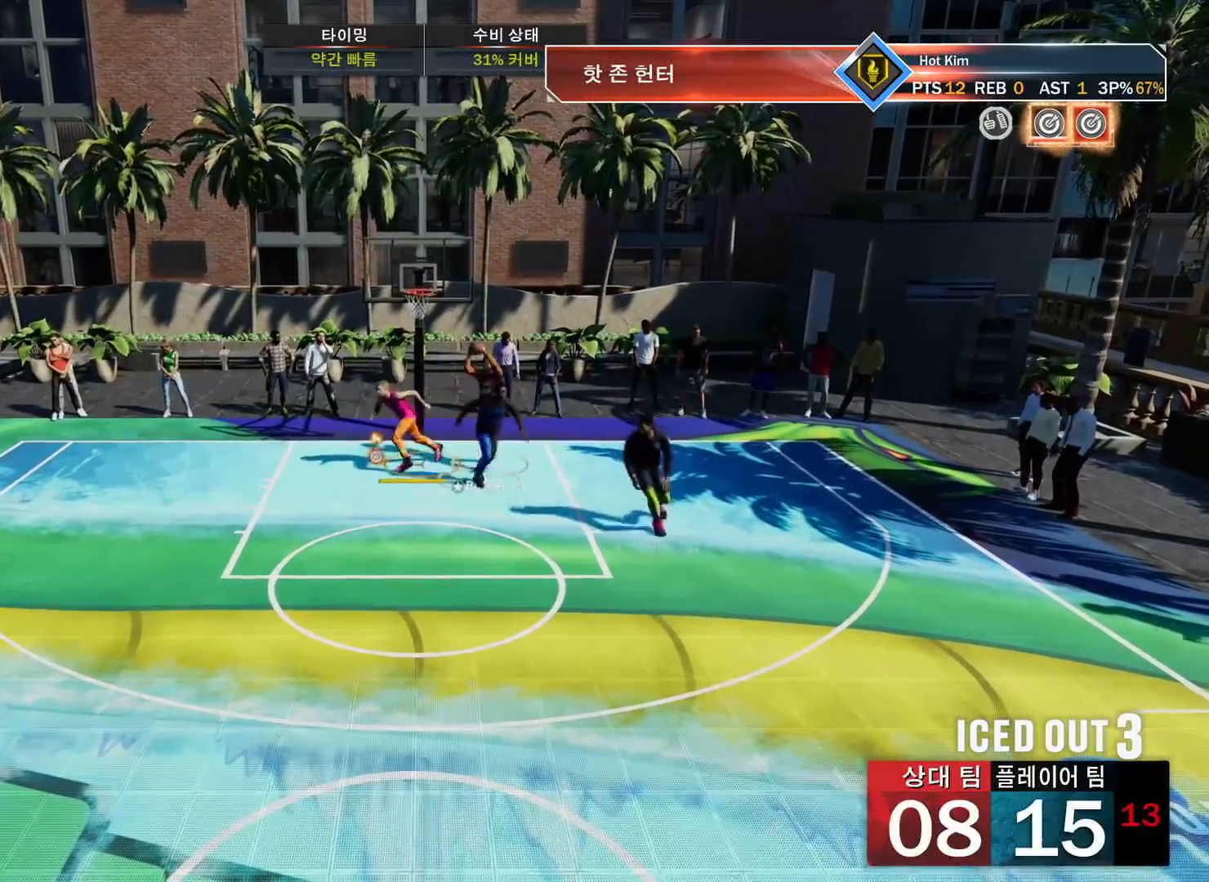
{"buttons": ["L2"], "left_stick": "up-left", "right_stick": "center", "events": [[17, "TRIANGLE", "down"], [84, "TRIANGLE", "up"], [467, "left_stick", "up-left"]]}
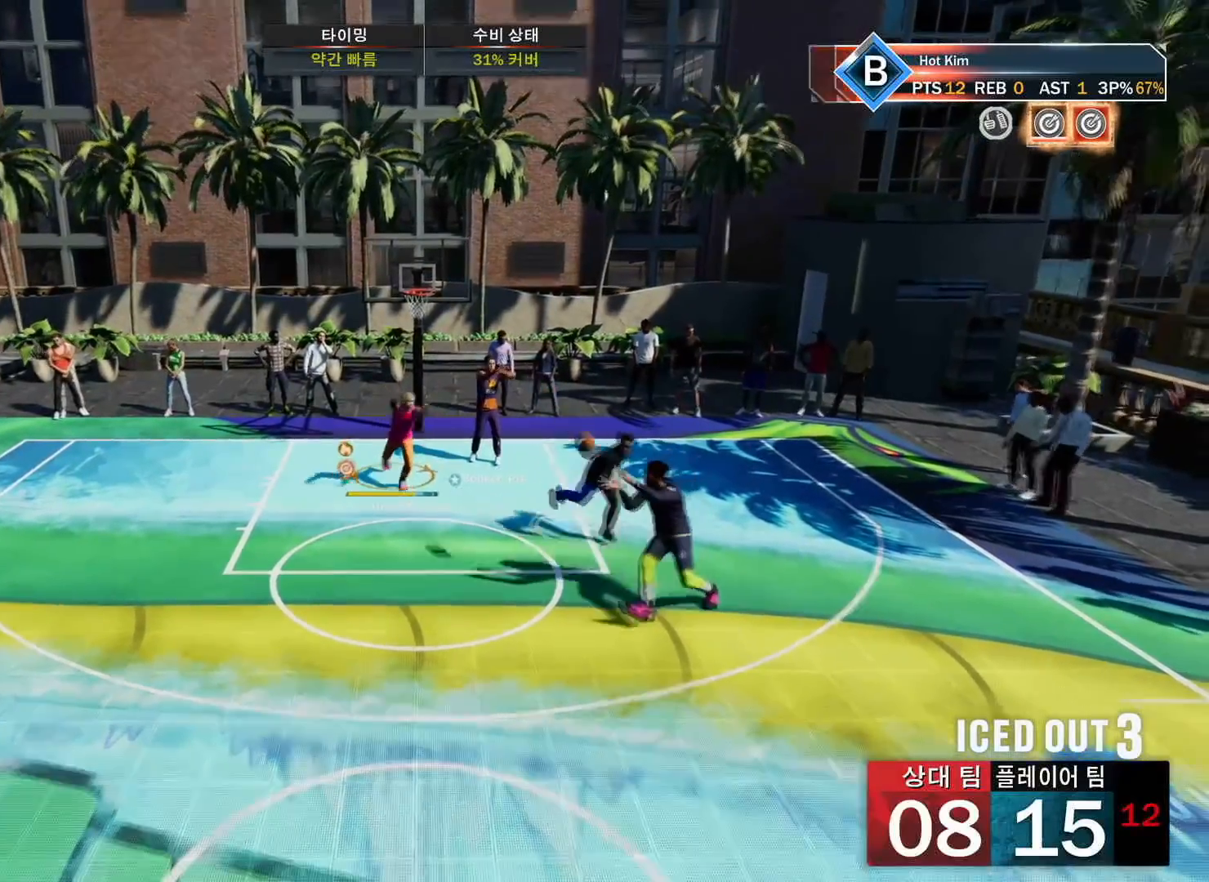
{"buttons": ["L2"], "left_stick": "up", "right_stick": "center", "events": [[183, "left_stick", "up"]]}
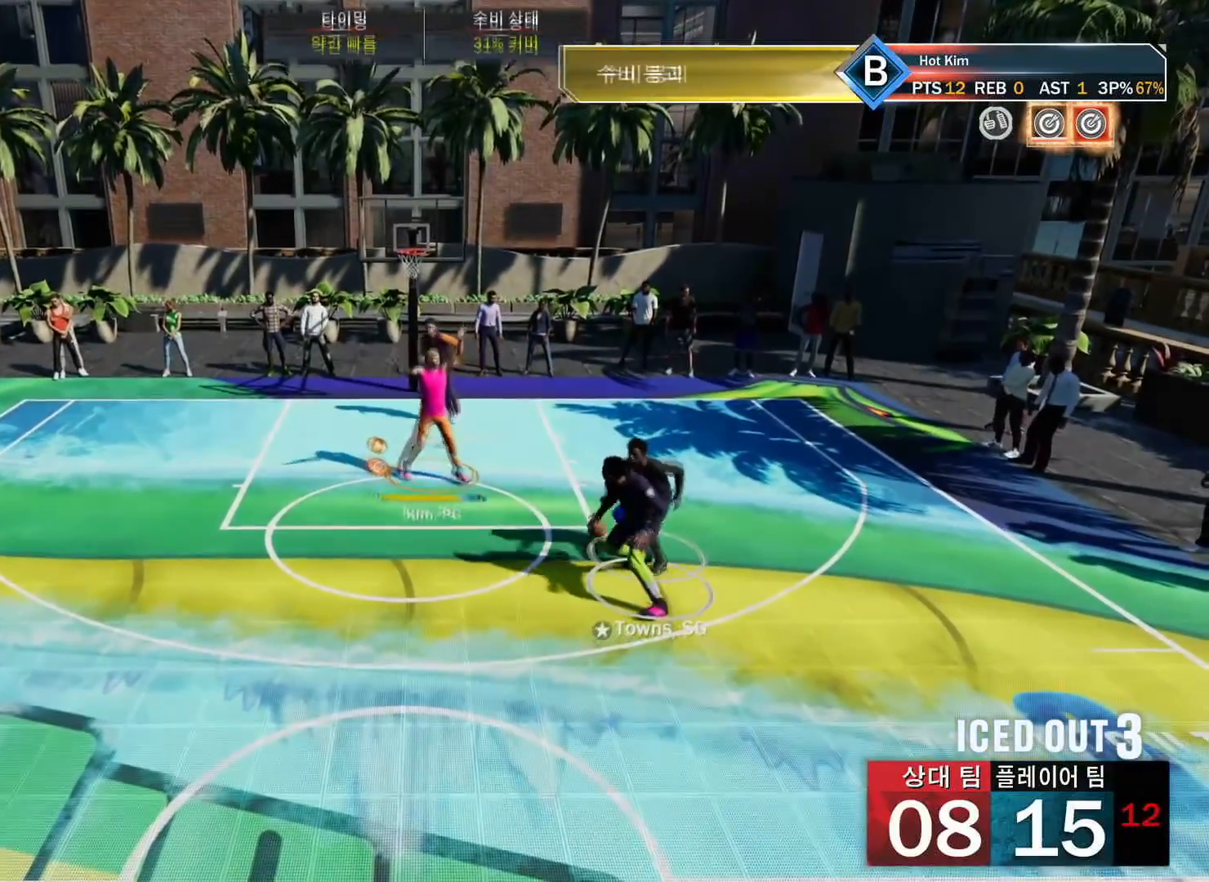
{"buttons": [], "left_stick": "up-left", "right_stick": "center", "events": [[300, "L2", "up"], [300, "left_stick", "up-left"]]}
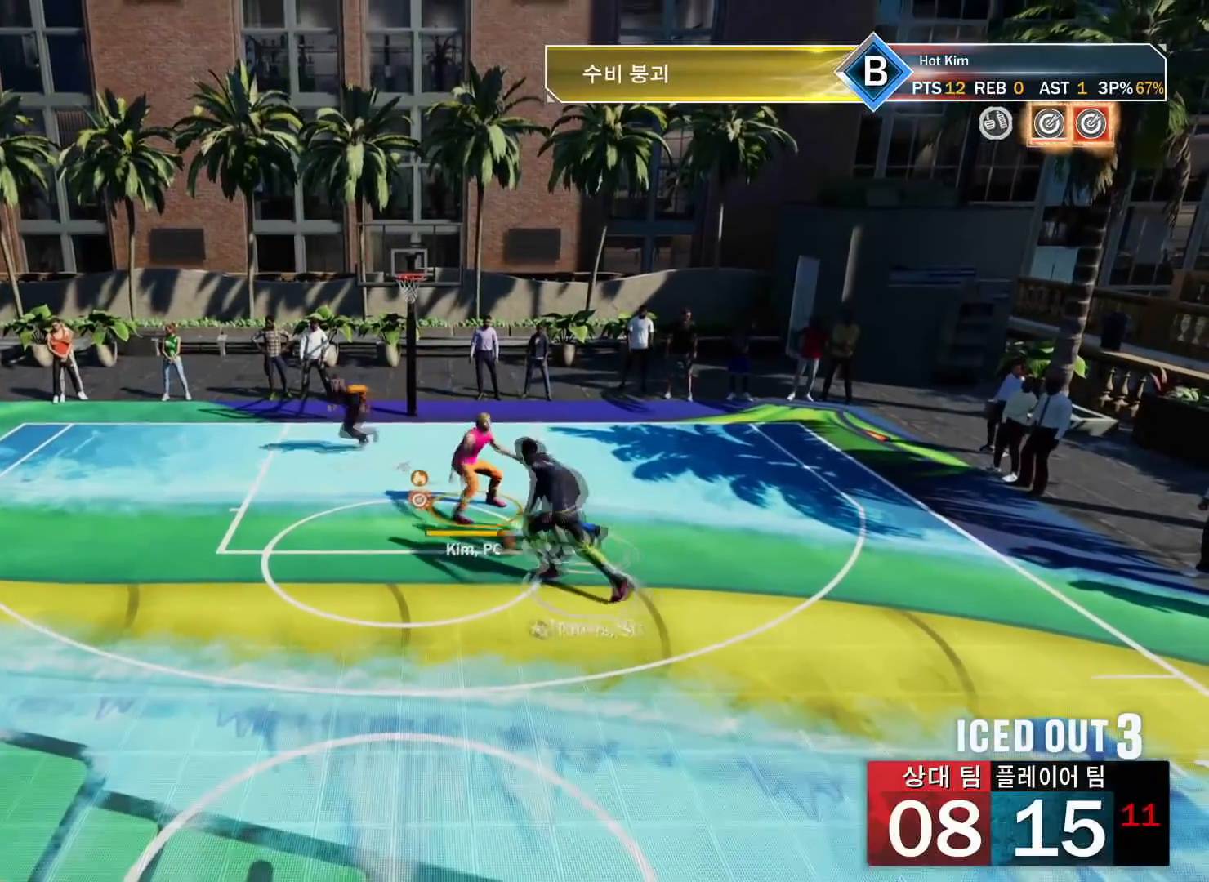
{"buttons": [], "left_stick": "left", "right_stick": "center", "events": [[317, "left_stick", "left"]]}
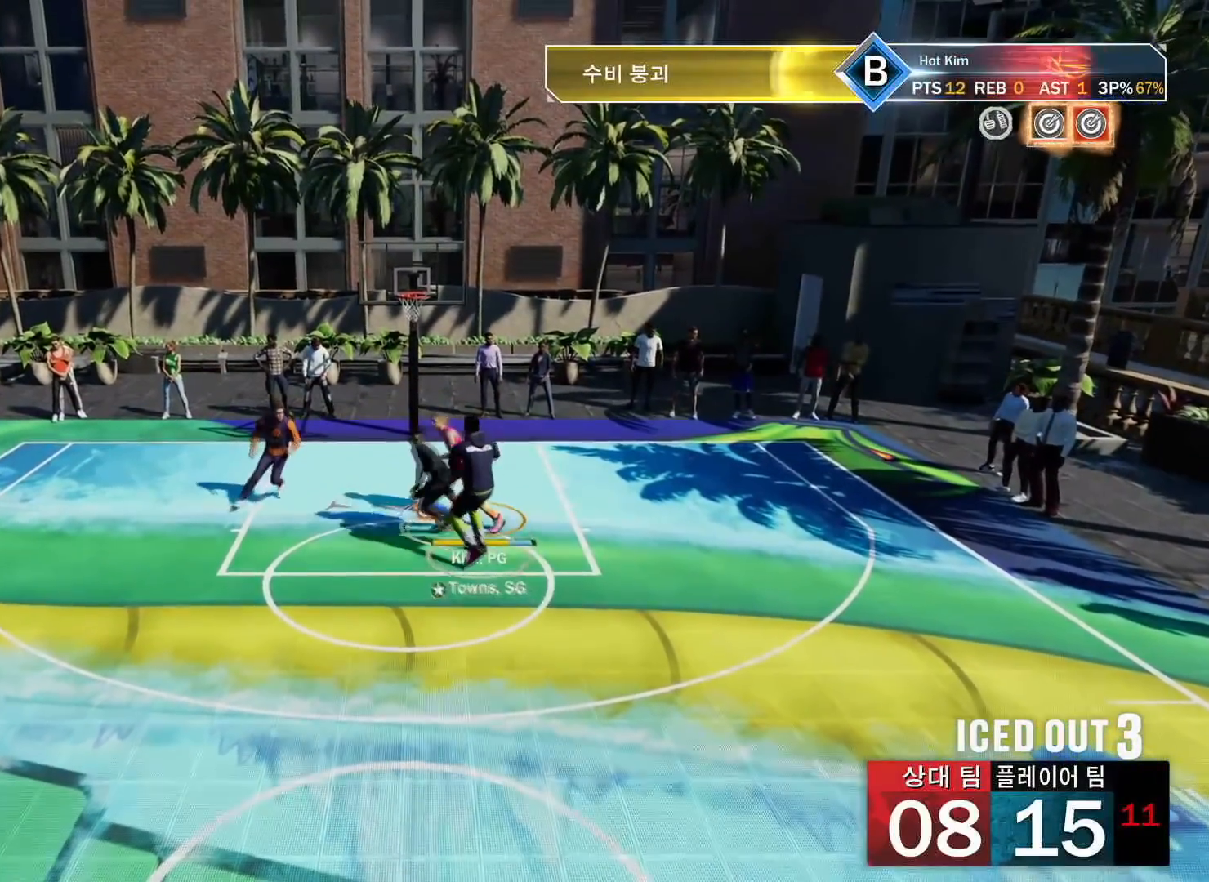
{"buttons": ["L2"], "left_stick": "left", "right_stick": "down", "events": [[117, "L2", "down"], [167, "left_stick", "up"], [384, "left_stick", "left"], [501, "right_stick", "down"]]}
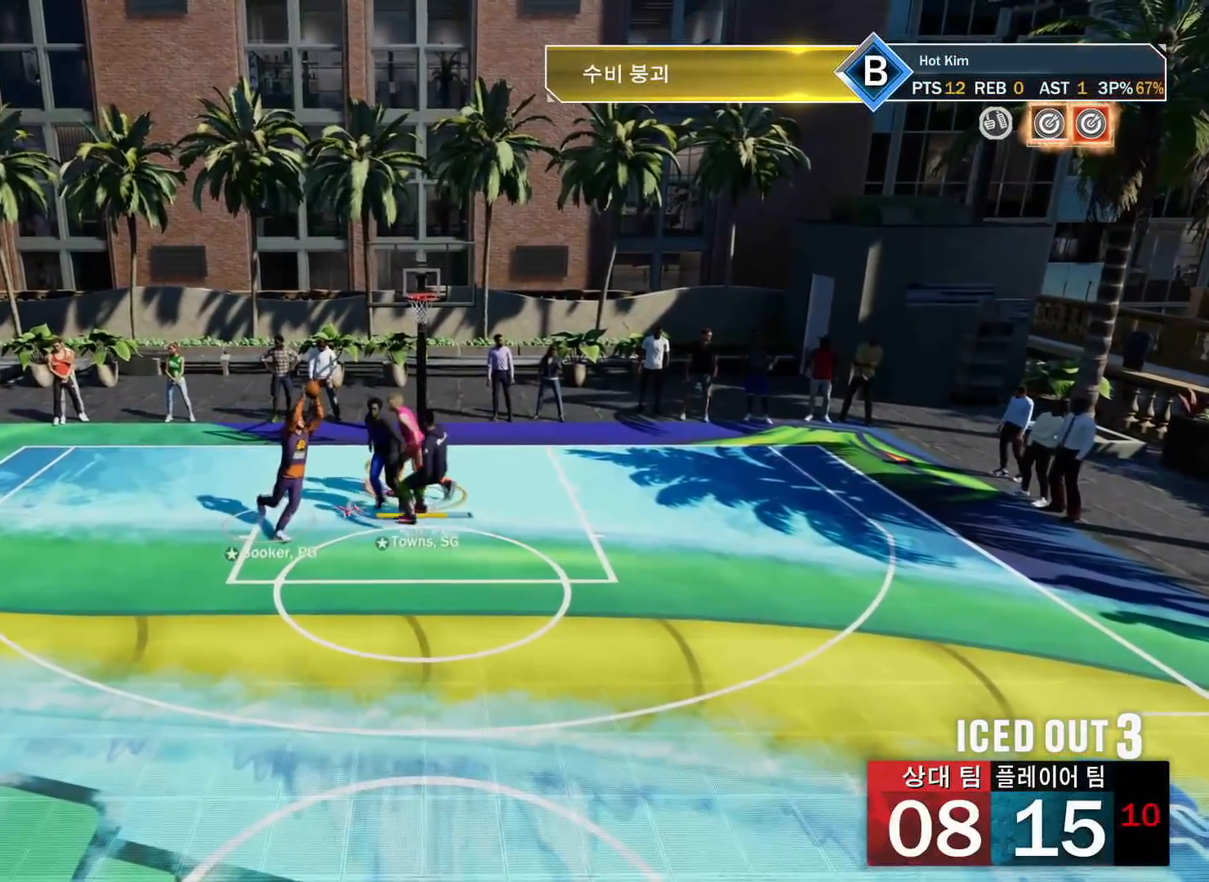
{"buttons": [], "left_stick": "down", "right_stick": "down", "events": [[16, "left_stick", "down-left"], [83, "L2", "up"], [200, "left_stick", "down"]]}
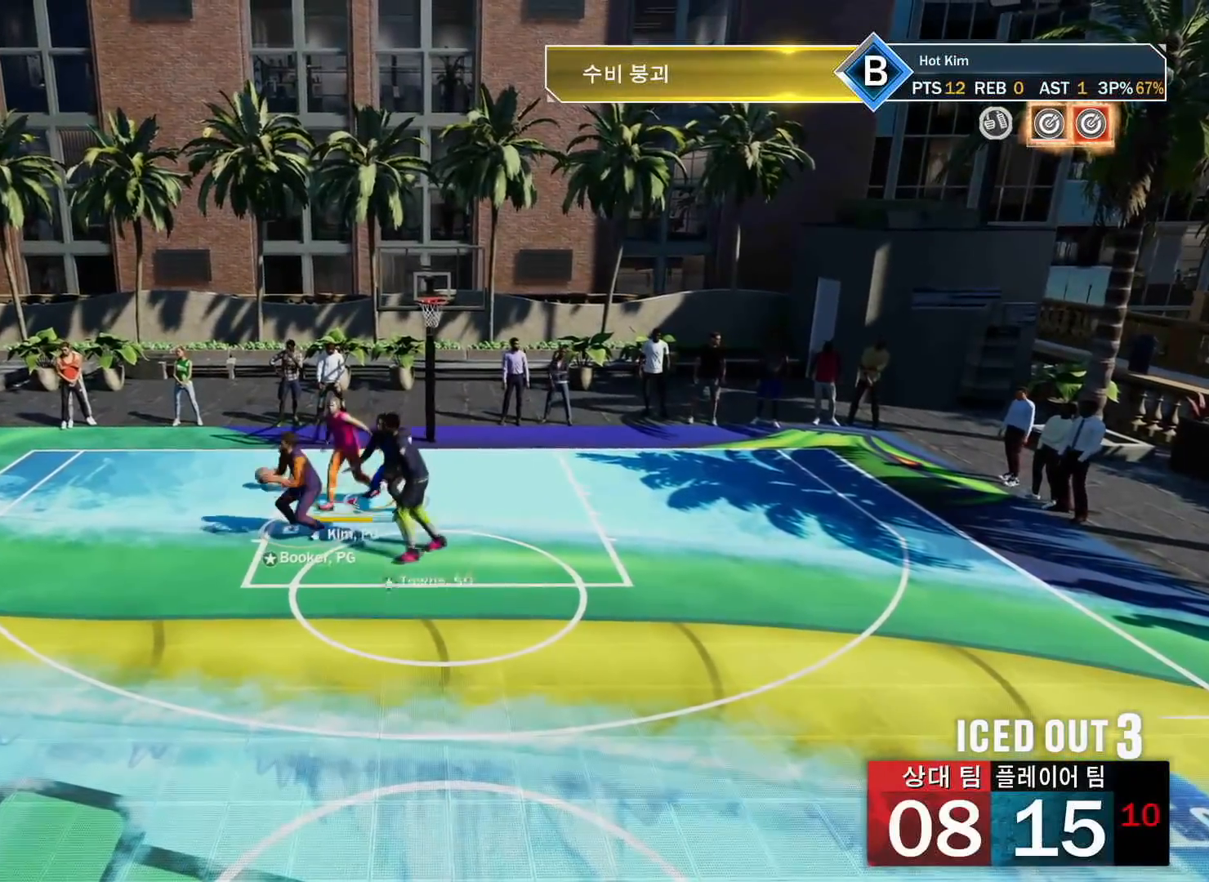
{"buttons": ["L2"], "left_stick": "up", "right_stick": "down", "events": [[117, "left_stick", "left"], [184, "L2", "down"], [300, "left_stick", "up-left"], [484, "left_stick", "up"]]}
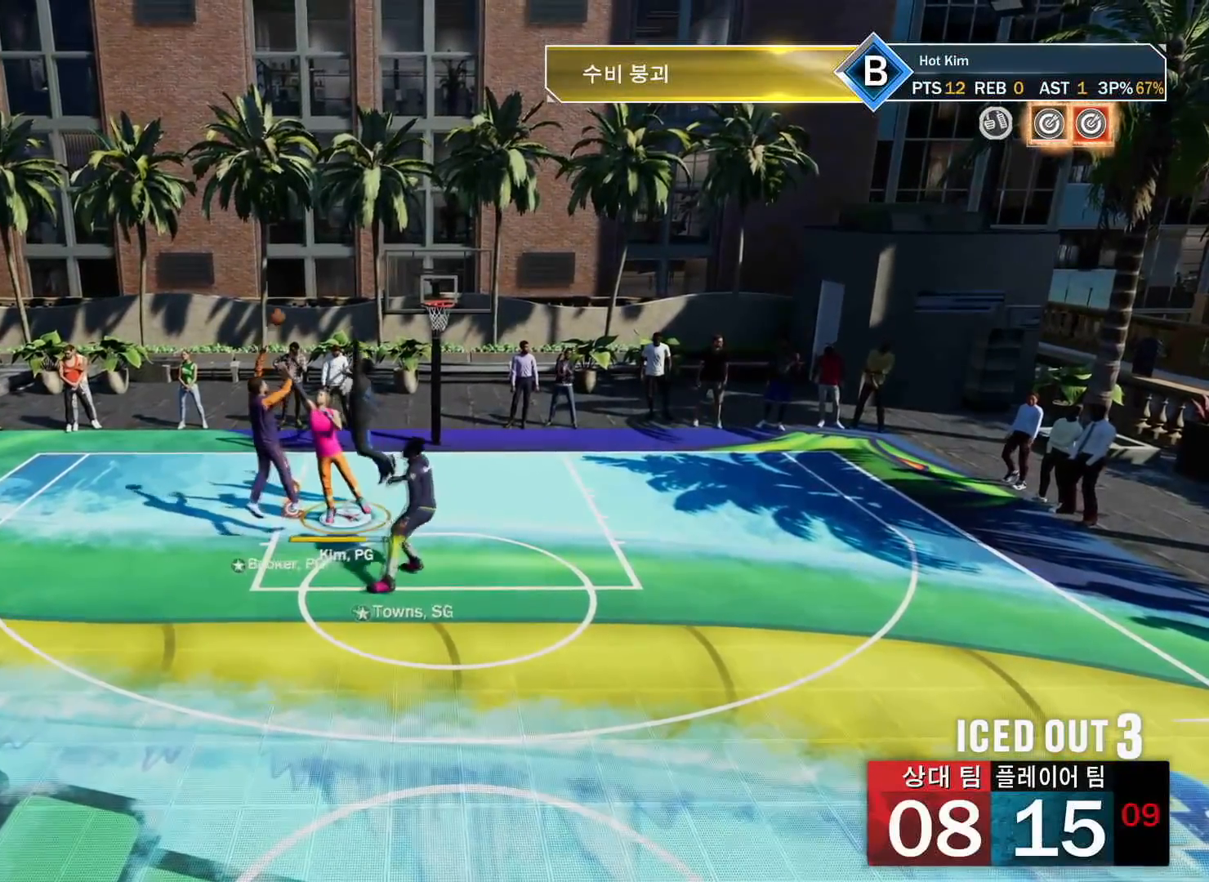
{"buttons": ["R2"], "left_stick": "up-right", "right_stick": "center", "events": [[33, "left_stick", "up-right"], [50, "L2", "up"], [83, "right_stick", "center"], [250, "R2", "down"]]}
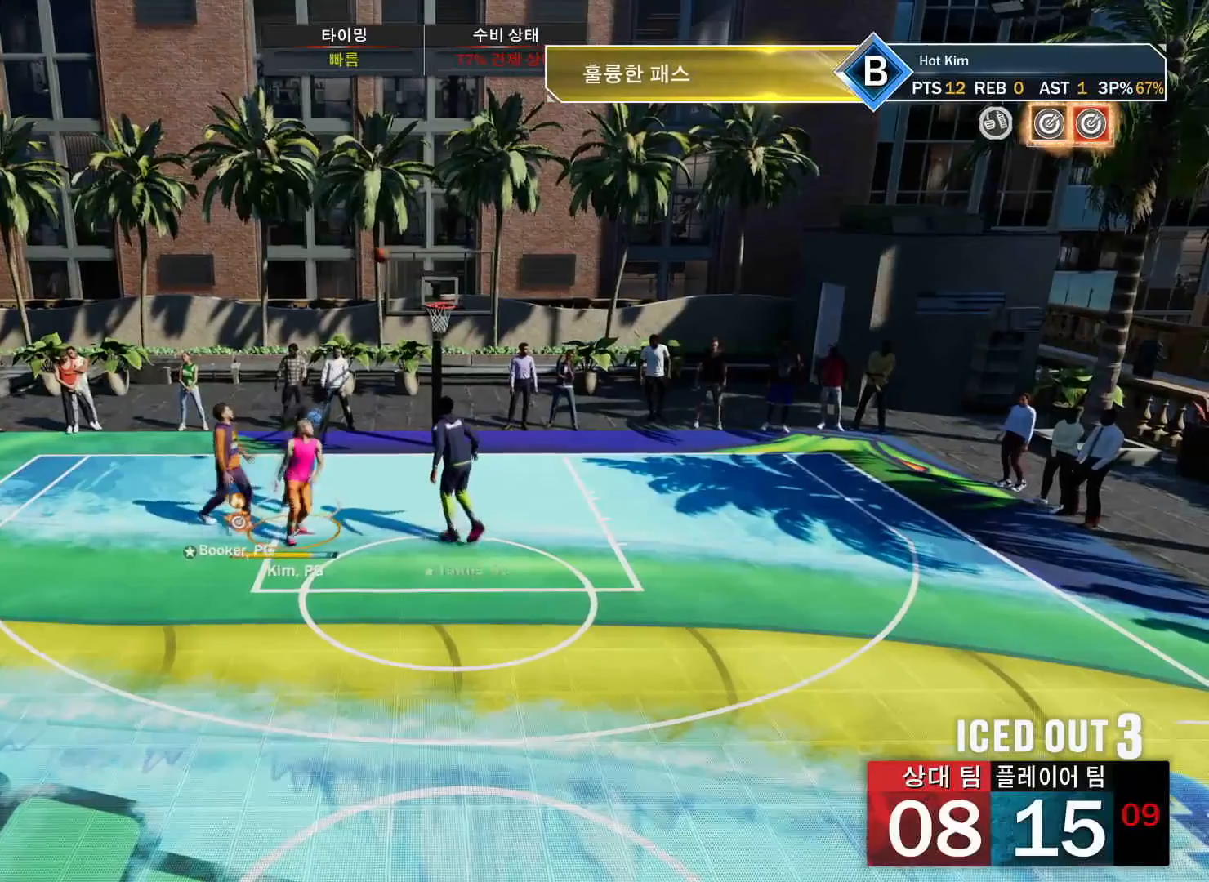
{"buttons": [], "left_stick": "up-right", "right_stick": "center", "events": [[300, "R2", "up"], [334, "TRIANGLE", "down"], [434, "TRIANGLE", "up"]]}
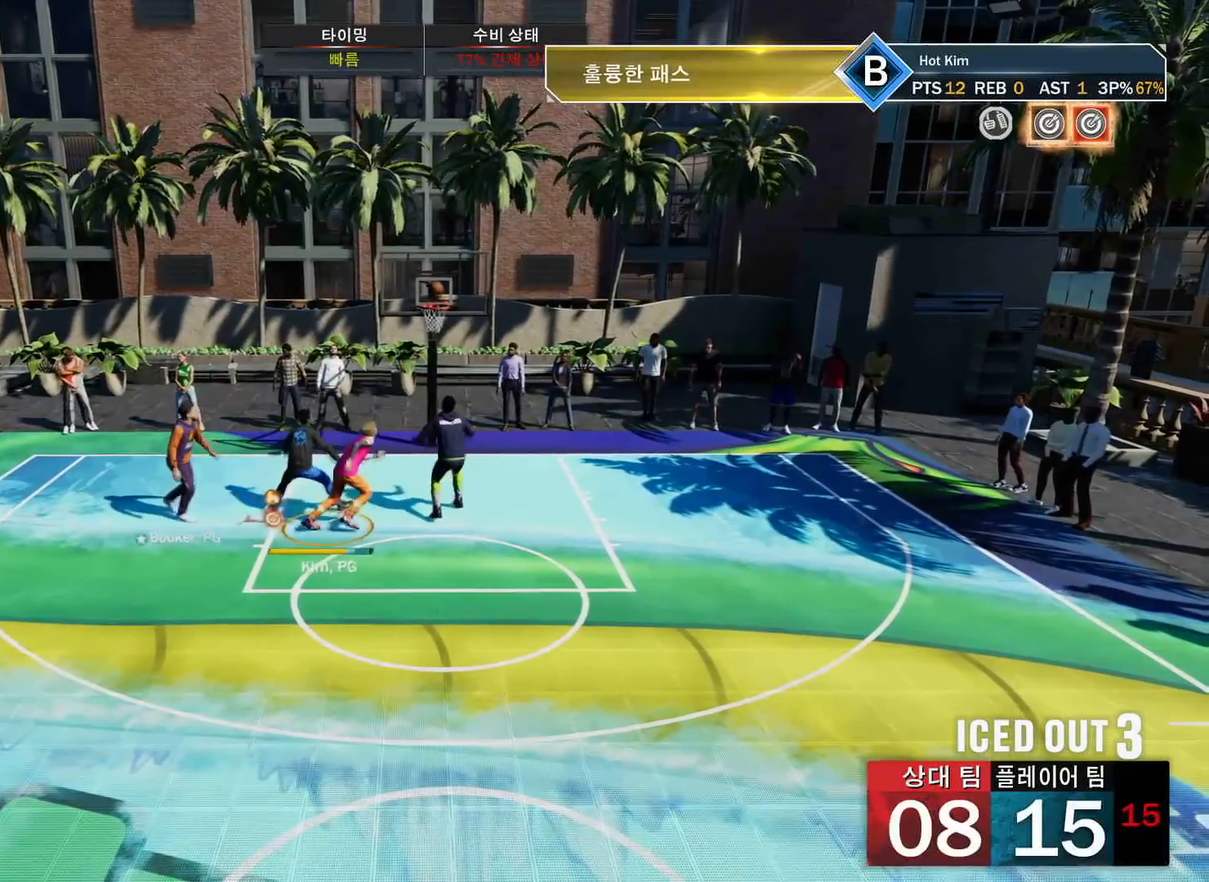
{"buttons": [], "left_stick": "up-right", "right_stick": "center", "events": []}
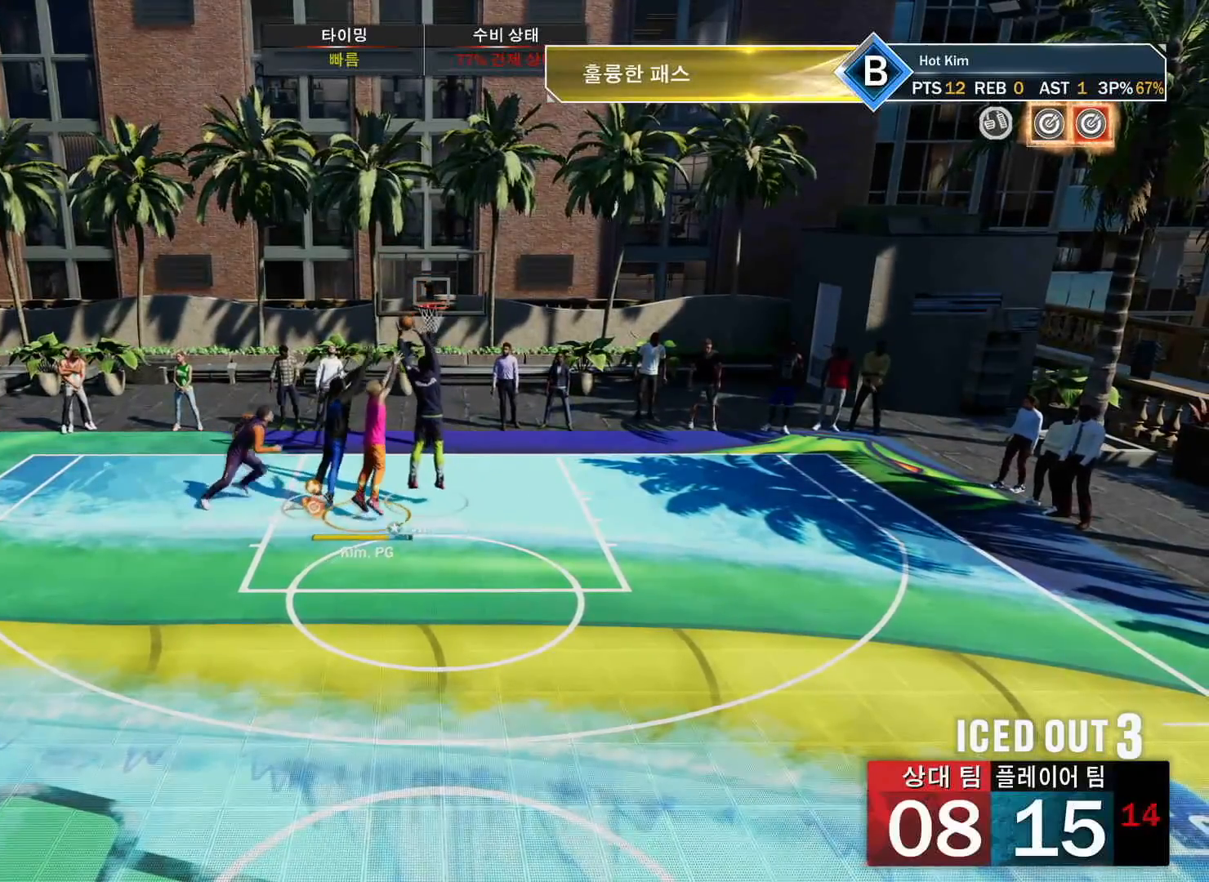
{"buttons": ["TRIANGLE"], "left_stick": "up-right", "right_stick": "center", "events": [[184, "TRIANGLE", "down"], [267, "TRIANGLE", "up"], [317, "TRIANGLE", "down"], [401, "TRIANGLE", "up"], [451, "TRIANGLE", "down"]]}
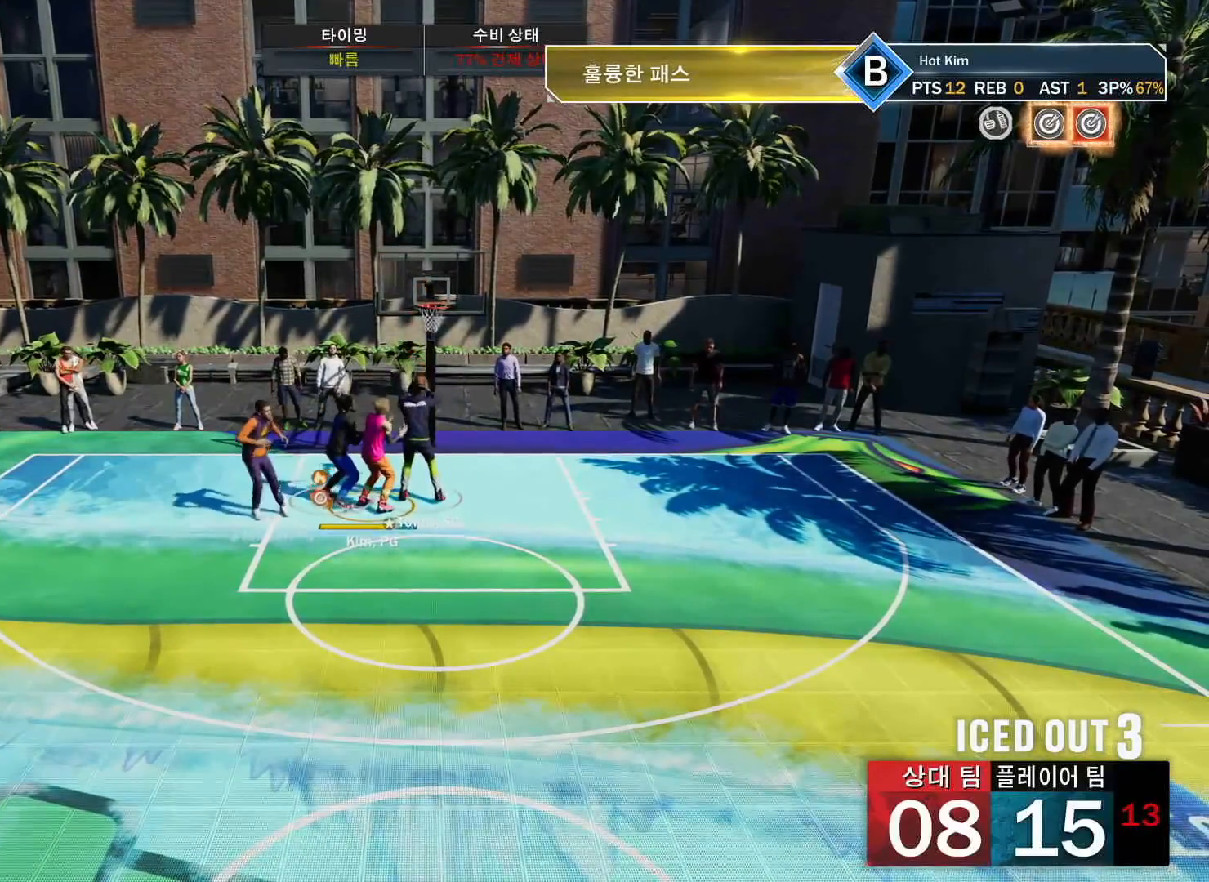
{"buttons": [], "left_stick": "up-right", "right_stick": "center", "events": [[33, "TRIANGLE", "up"], [233, "R2", "down"], [400, "R2", "up"]]}